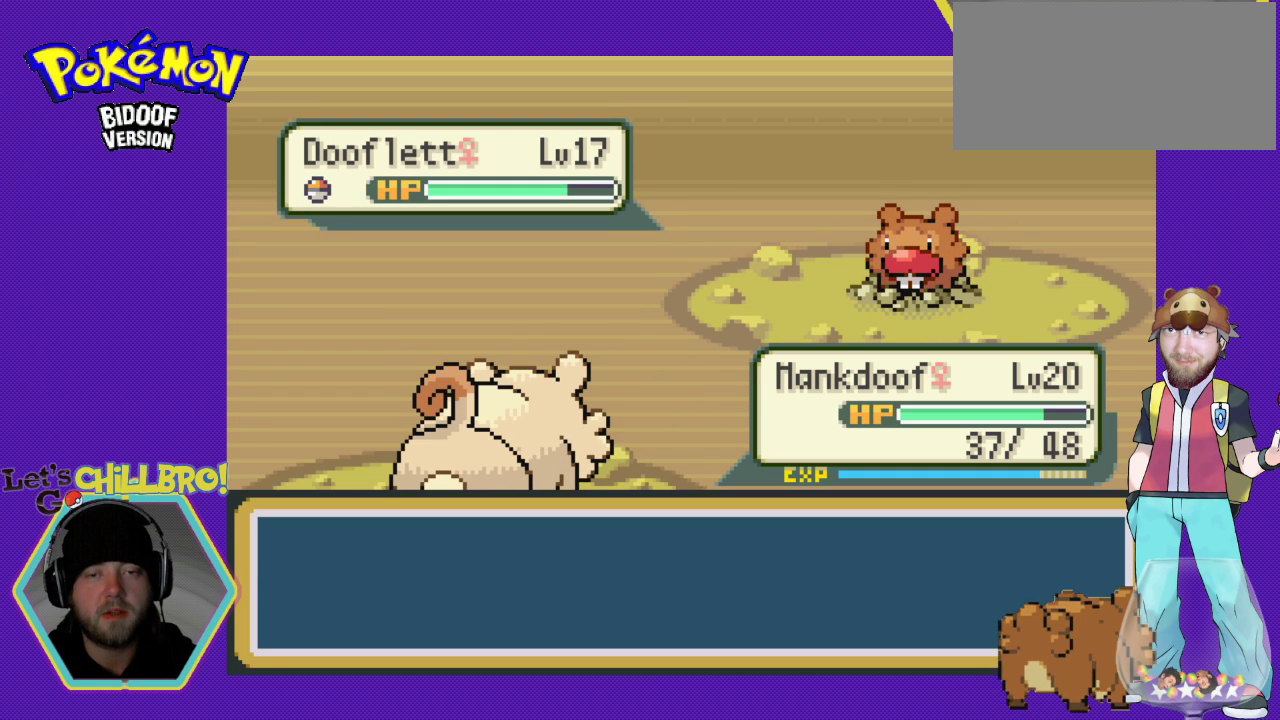
Gameplay with a controller (Nintendo layout); each line is a JSON object with the inputs held at the frame after it. "events" lists button and stick changes between this image and that frame as [ms after this image, input, new state], when the widget could be followed in between. Not read: L1 L3 R1 R3.
{"buttons": [], "events": [[67, "A", "down"], [133, "A", "up"], [200, "A", "down"], [300, "A", "up"], [367, "A", "down"], [467, "A", "up"]]}
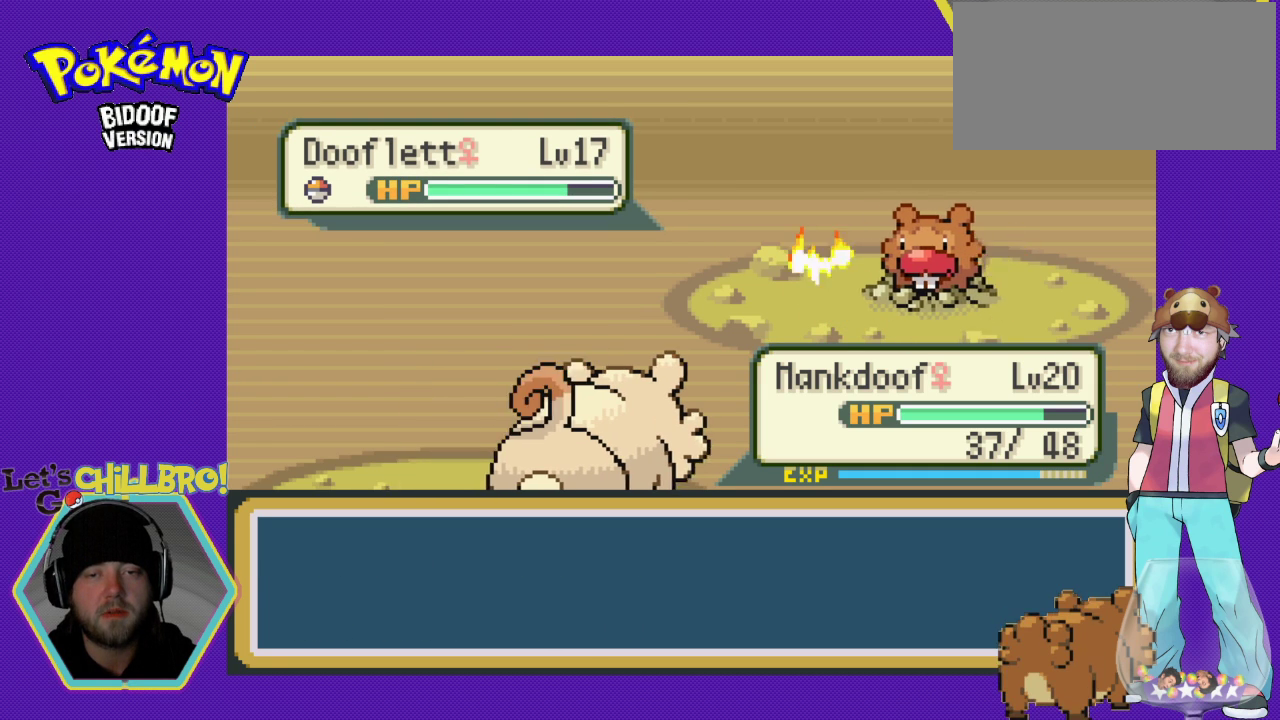
{"buttons": [], "events": [[33, "A", "down"], [167, "A", "up"], [233, "A", "down"], [333, "A", "up"], [400, "A", "down"], [500, "A", "up"]]}
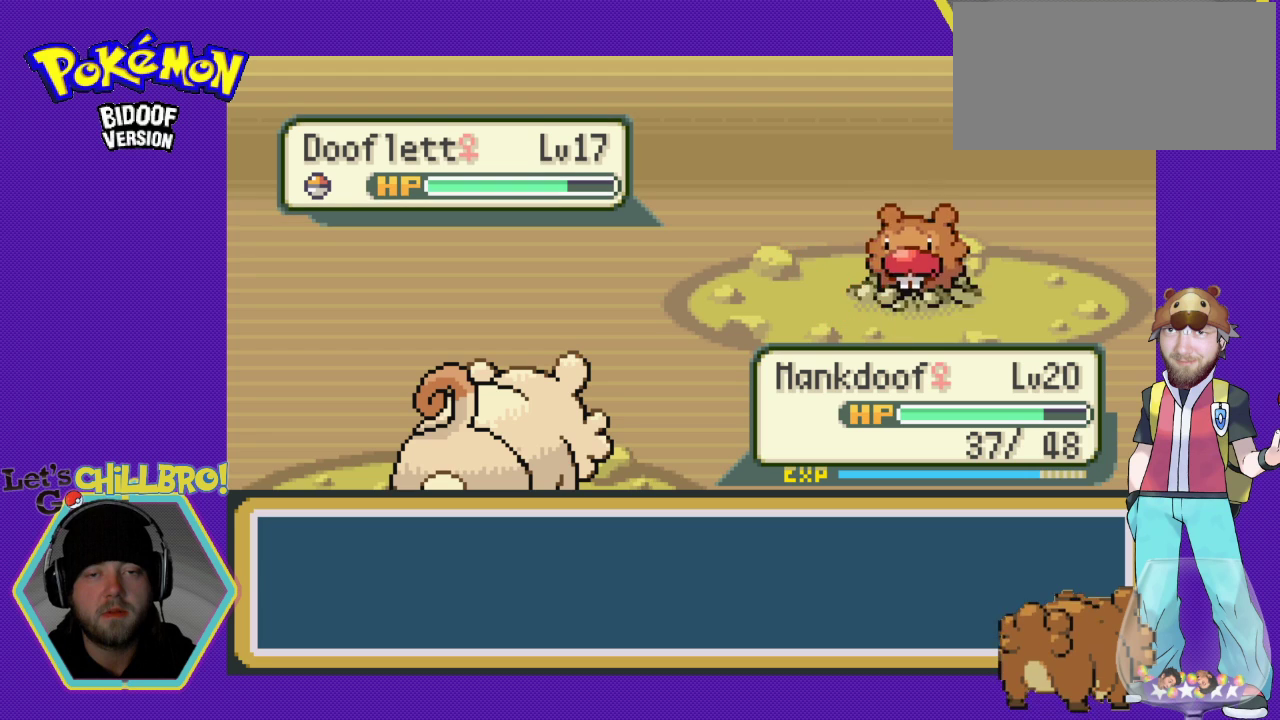
{"buttons": [], "events": [[67, "A", "down"], [133, "A", "up"], [233, "A", "down"], [333, "A", "up"], [433, "A", "down"], [500, "A", "up"]]}
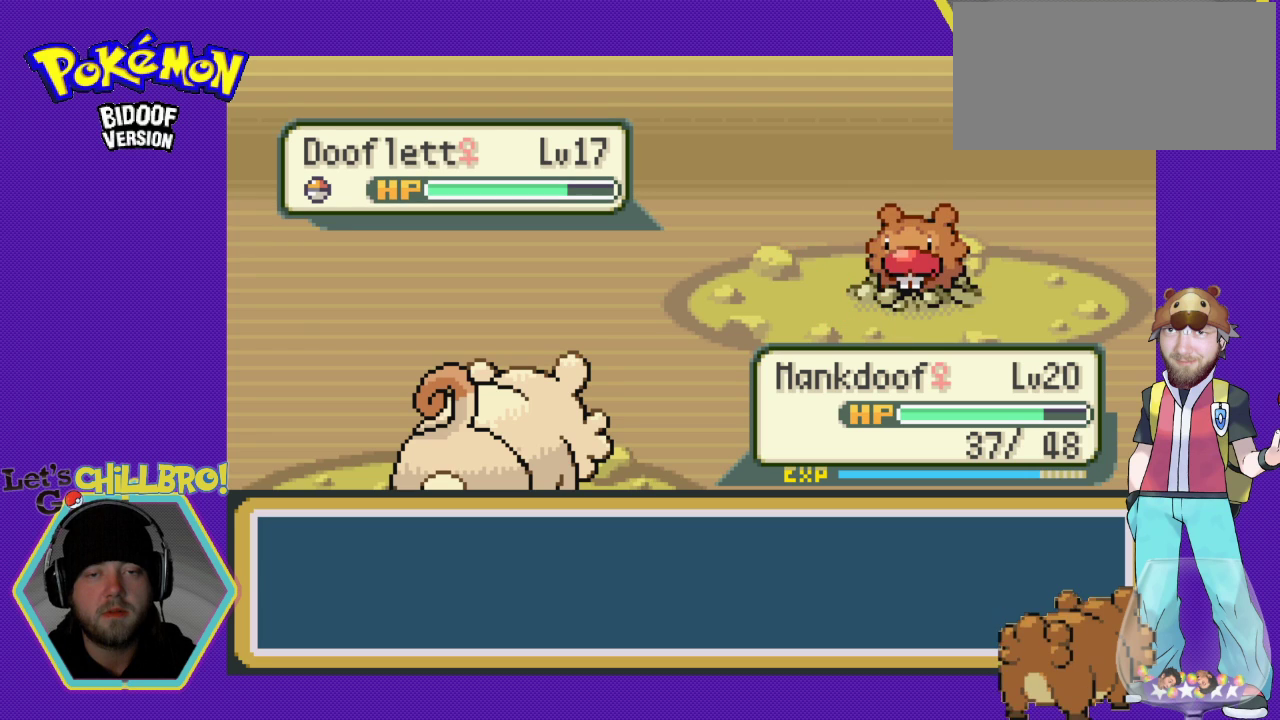
{"buttons": ["A"], "events": [[100, "A", "down"], [200, "A", "up"], [267, "A", "down"], [367, "A", "up"], [467, "A", "down"]]}
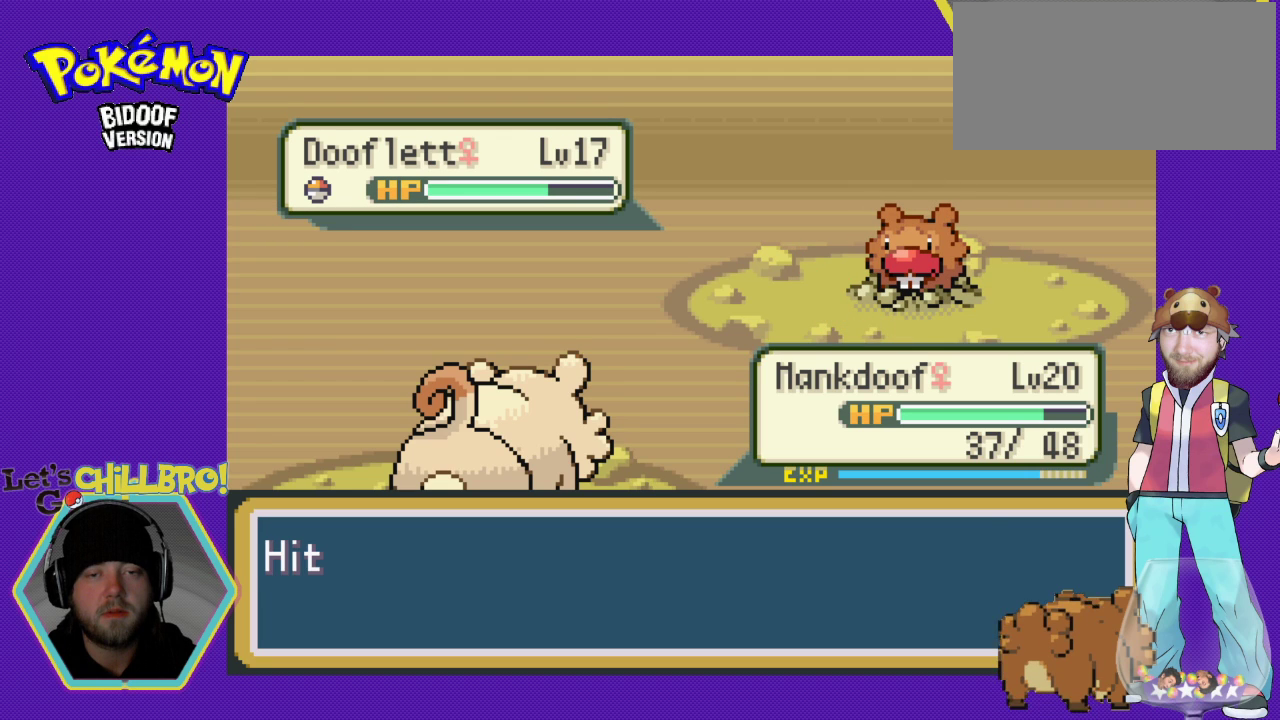
{"buttons": [], "events": [[67, "A", "up"], [133, "A", "down"], [233, "A", "up"], [333, "A", "down"], [367, "A", "up"]]}
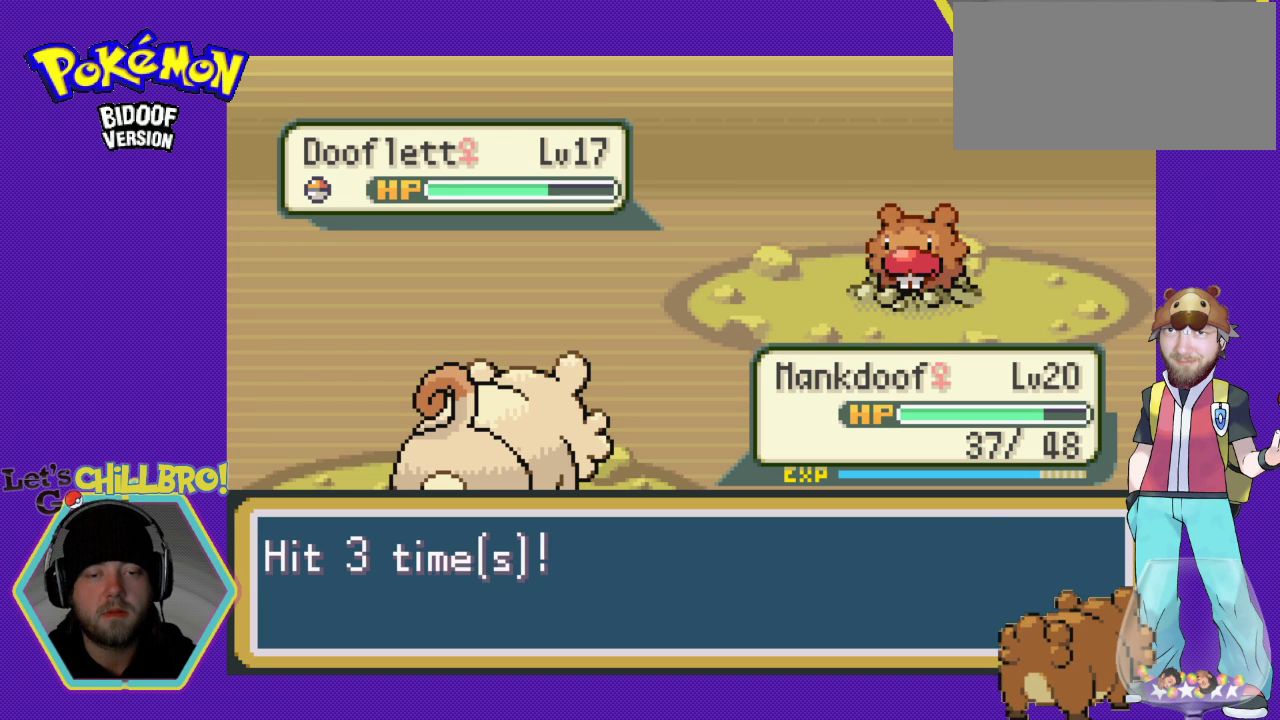
{"buttons": [], "events": [[33, "A", "down"], [167, "A", "up"], [300, "A", "down"], [400, "A", "up"]]}
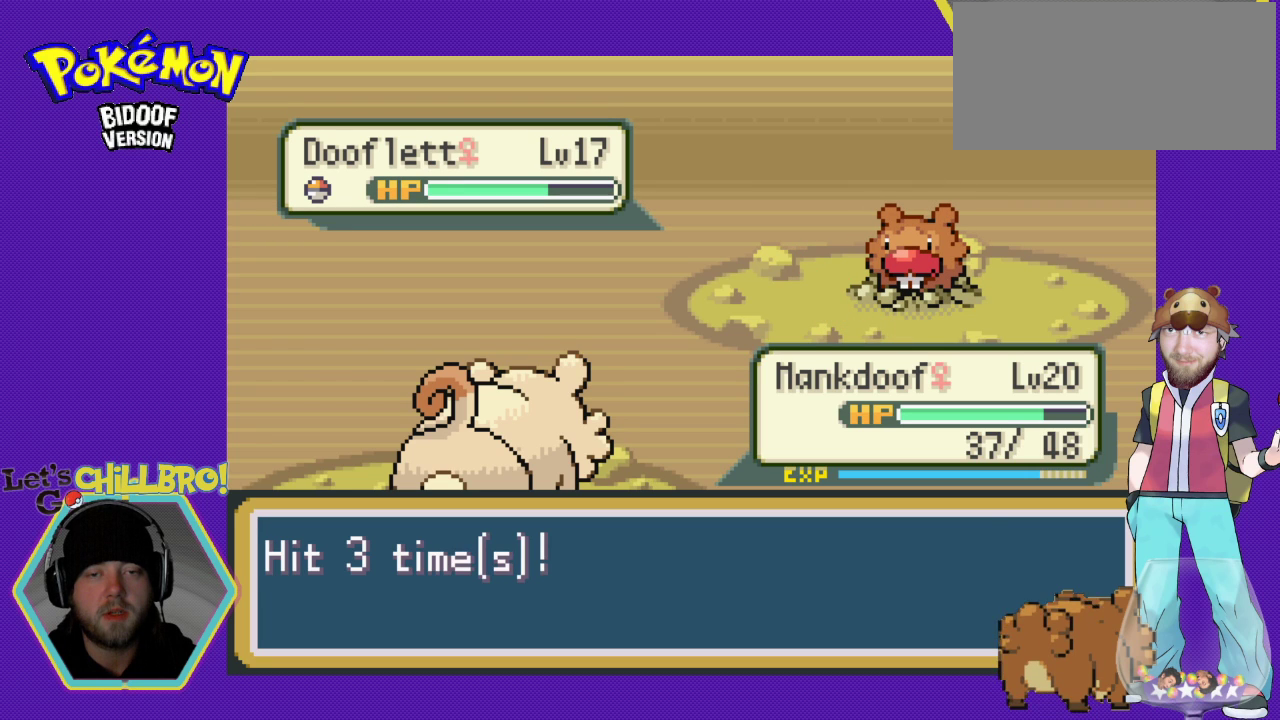
{"buttons": [], "events": [[33, "A", "down"], [133, "A", "up"], [367, "A", "down"], [500, "A", "up"]]}
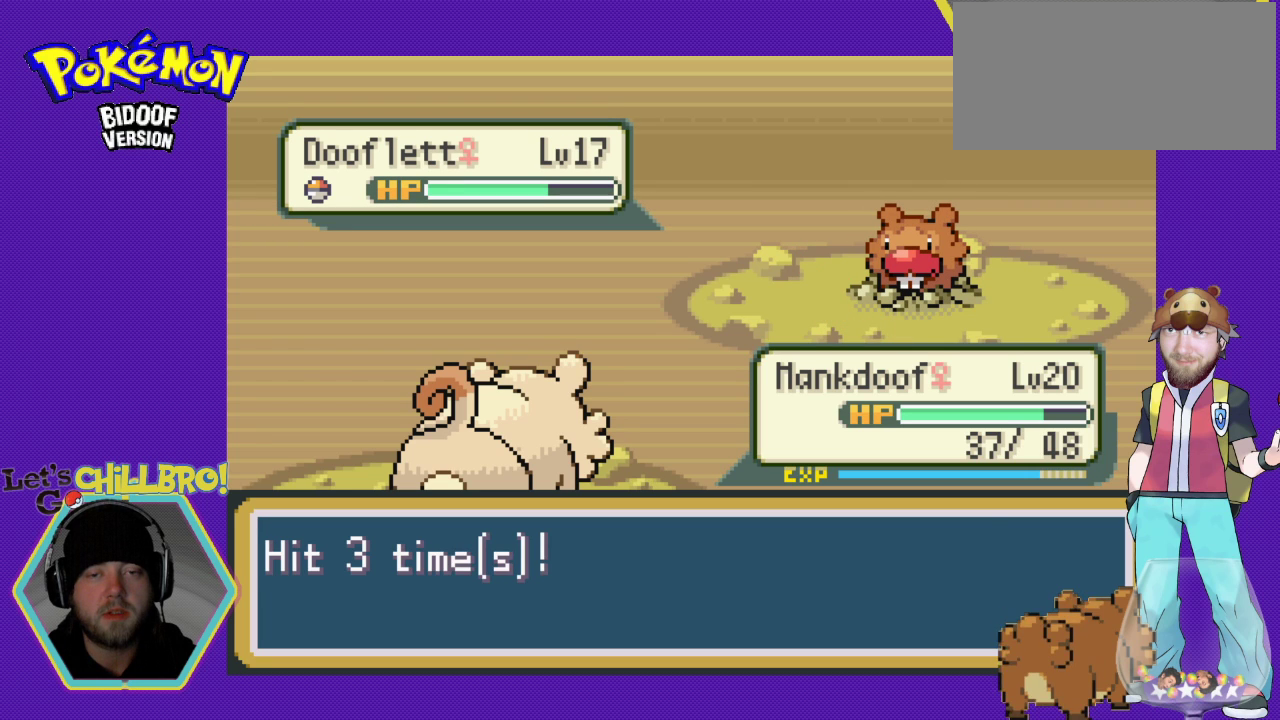
{"buttons": [], "events": [[233, "A", "down"], [367, "A", "up"]]}
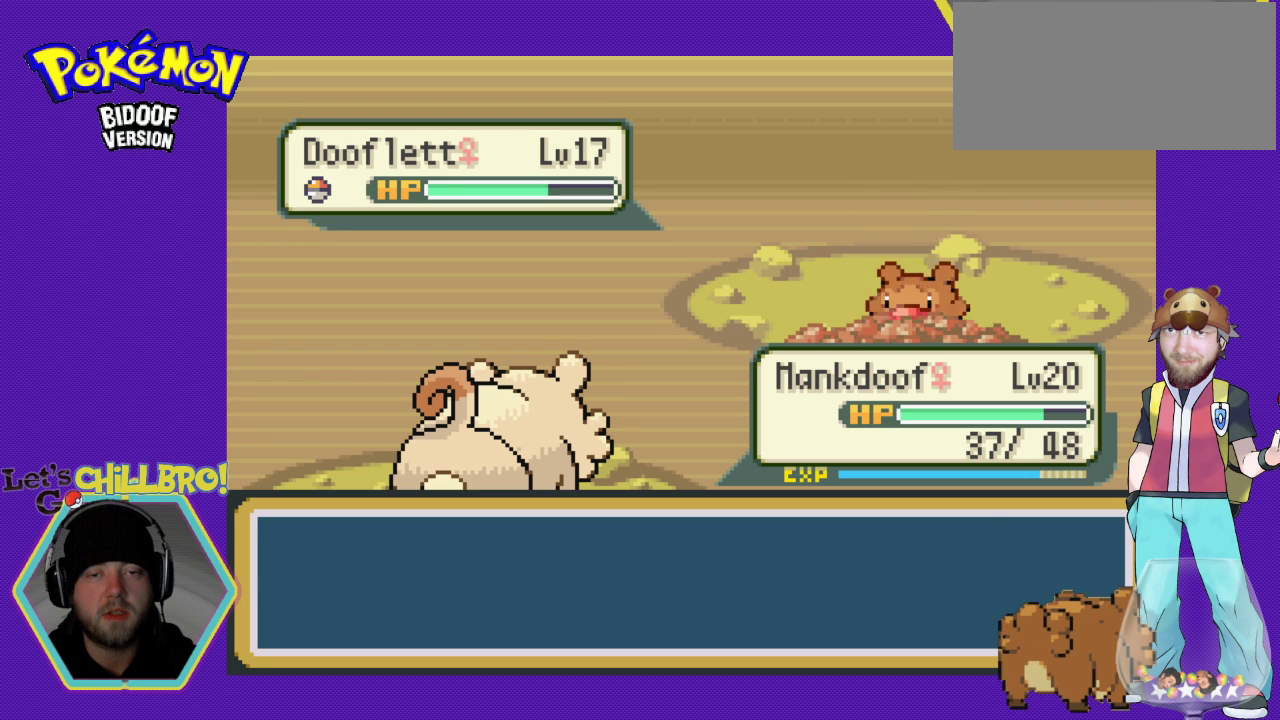
{"buttons": [], "events": []}
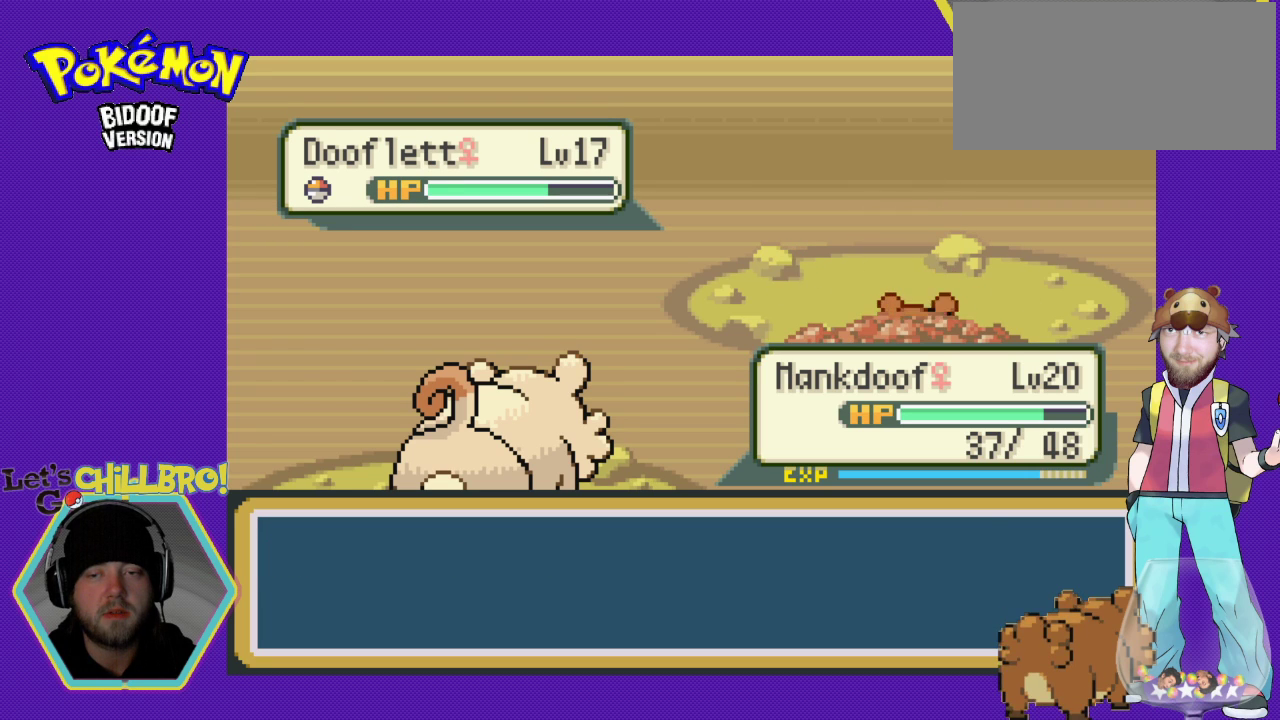
{"buttons": [], "events": []}
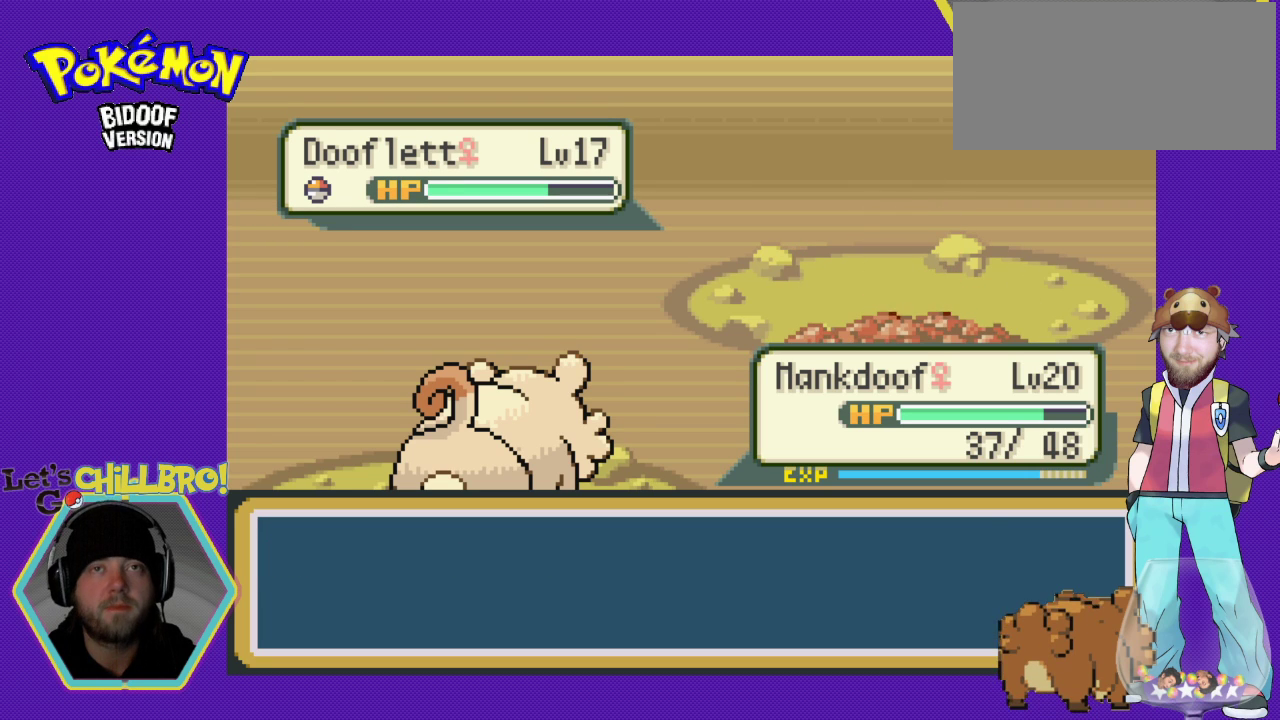
{"buttons": [], "events": [[133, "B", "down"], [233, "B", "up"]]}
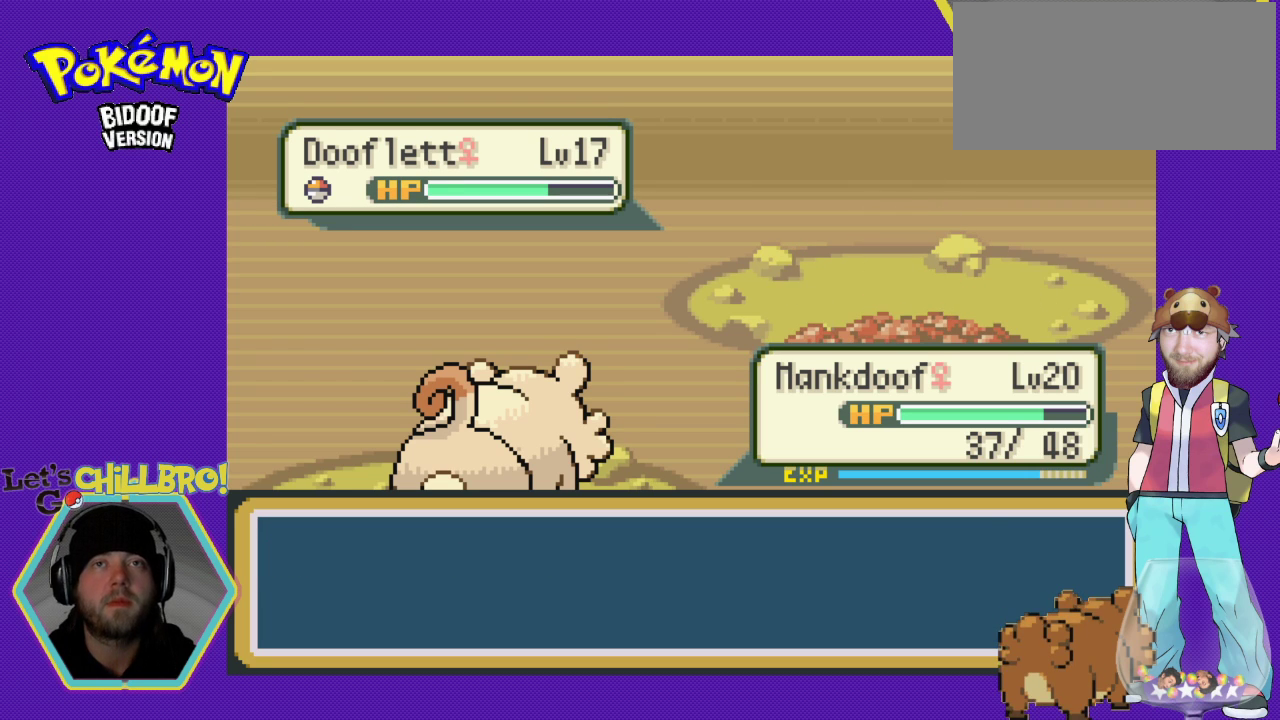
{"buttons": [], "events": [[33, "B", "down"], [433, "B", "up"]]}
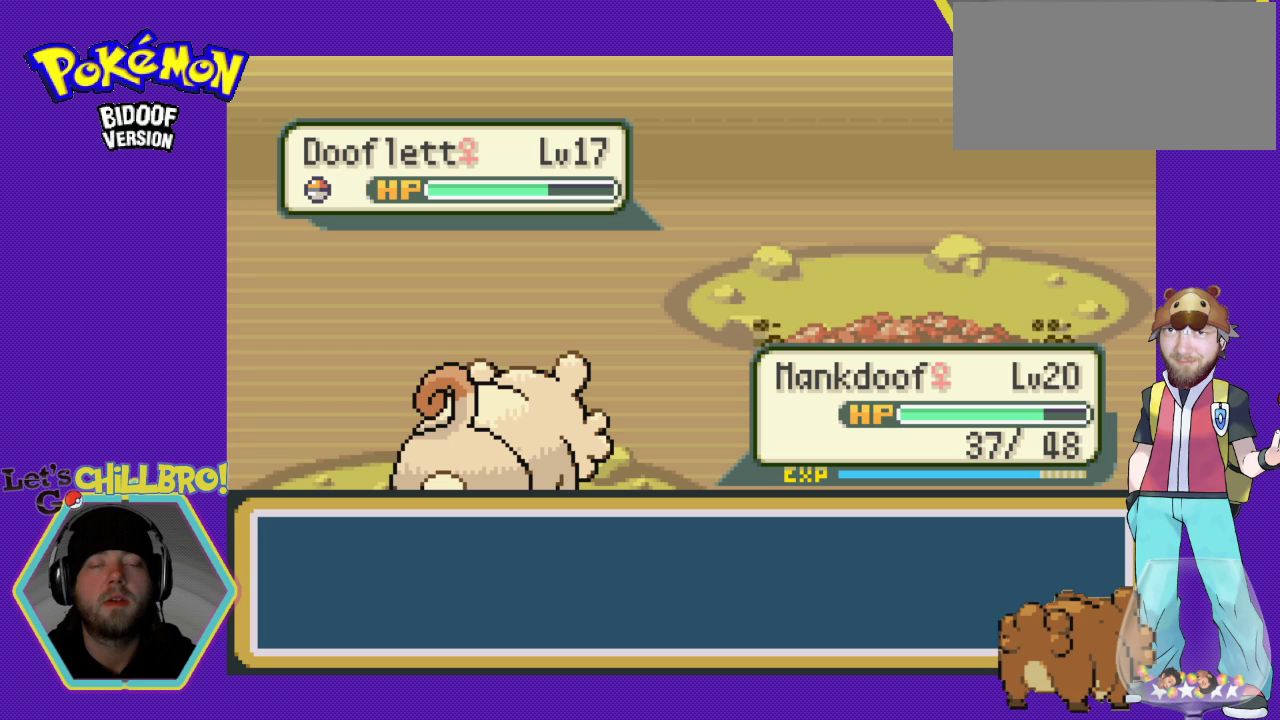
{"buttons": ["B"], "events": [[67, "B", "down"], [200, "B", "up"], [433, "B", "down"]]}
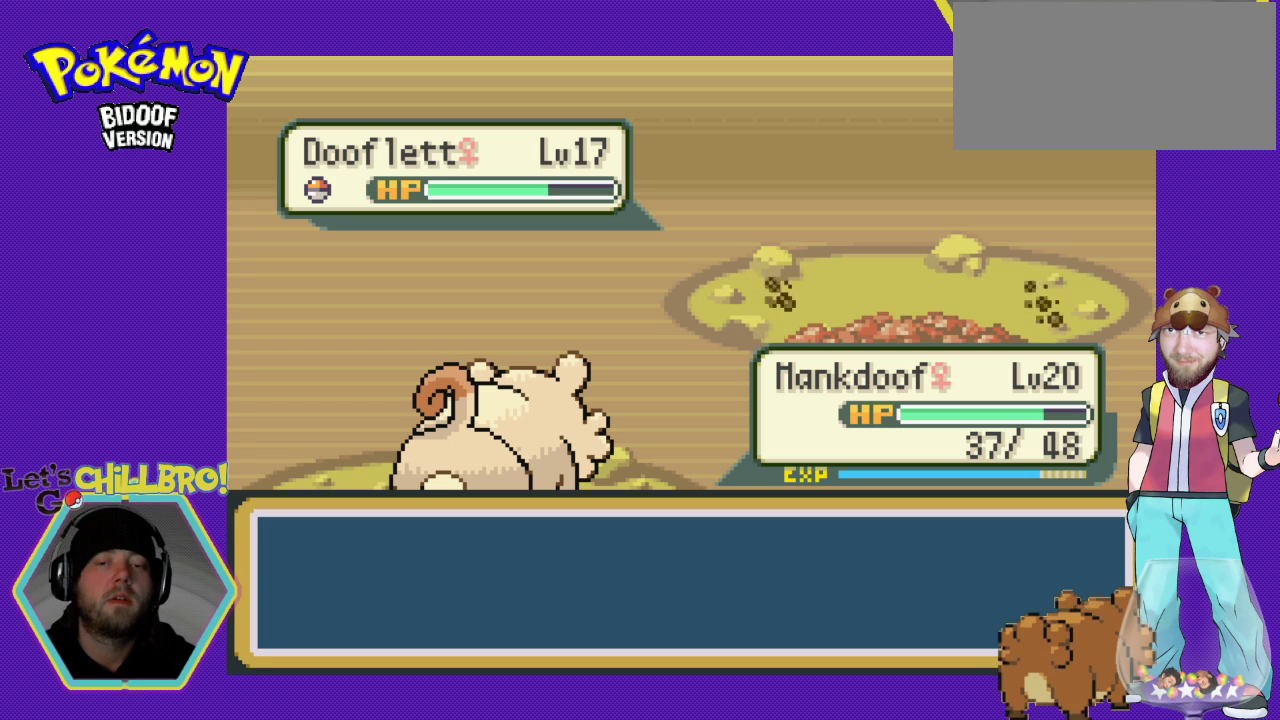
{"buttons": ["B"], "events": [[33, "B", "up"], [100, "B", "down"], [233, "B", "up"], [300, "B", "down"], [400, "B", "up"], [500, "B", "down"]]}
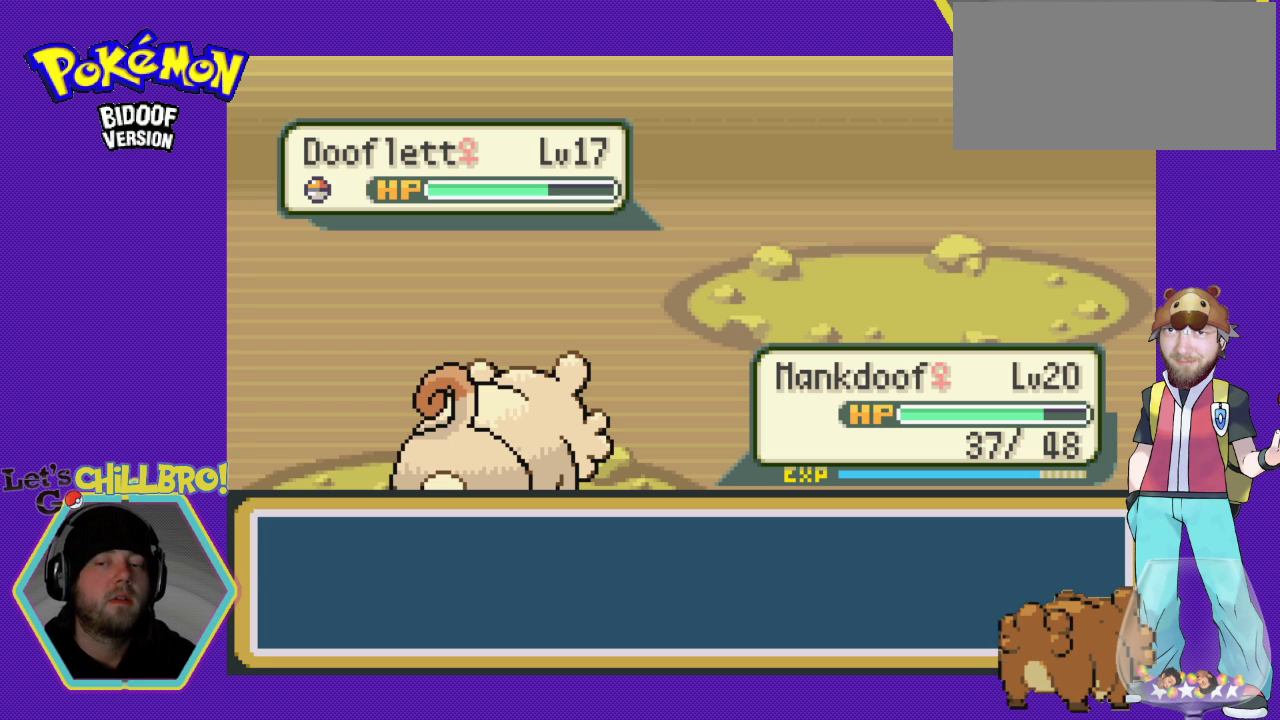
{"buttons": [], "events": [[100, "B", "up"], [167, "B", "down"], [300, "B", "up"], [367, "B", "down"], [500, "B", "up"]]}
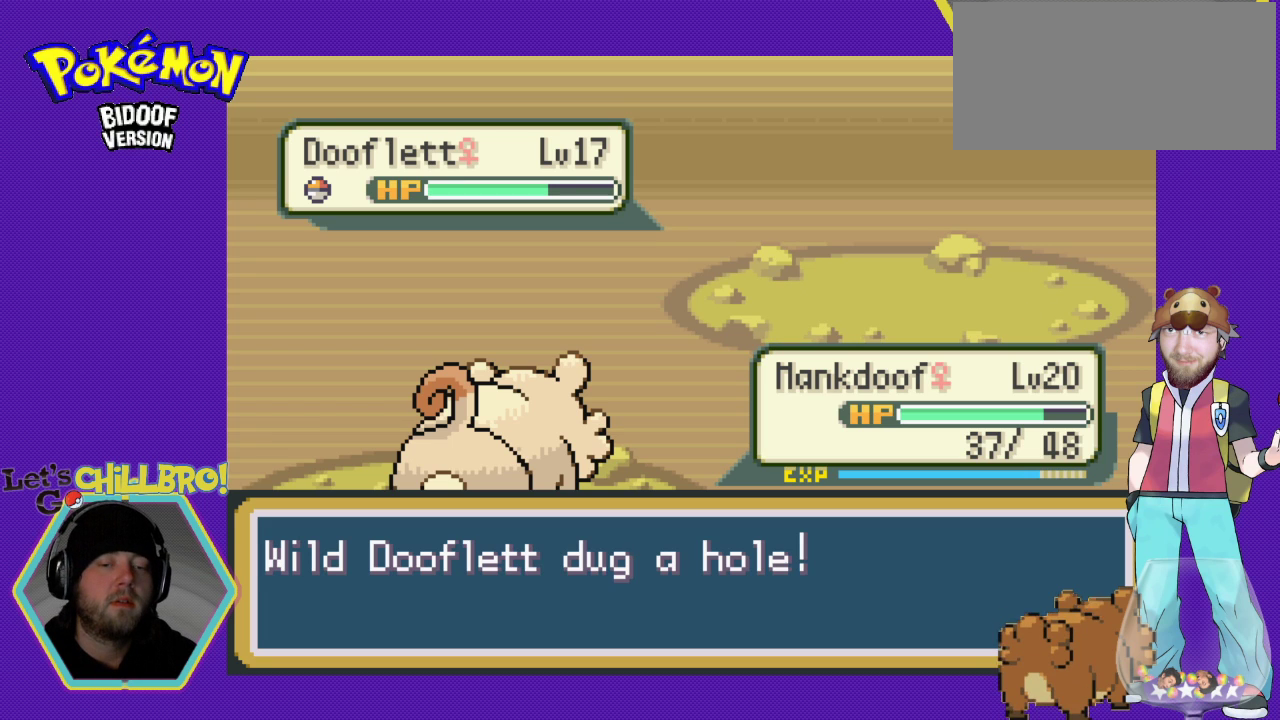
{"buttons": ["B"], "events": [[100, "B", "down"], [167, "B", "up"], [267, "B", "down"], [400, "B", "up"], [467, "B", "down"]]}
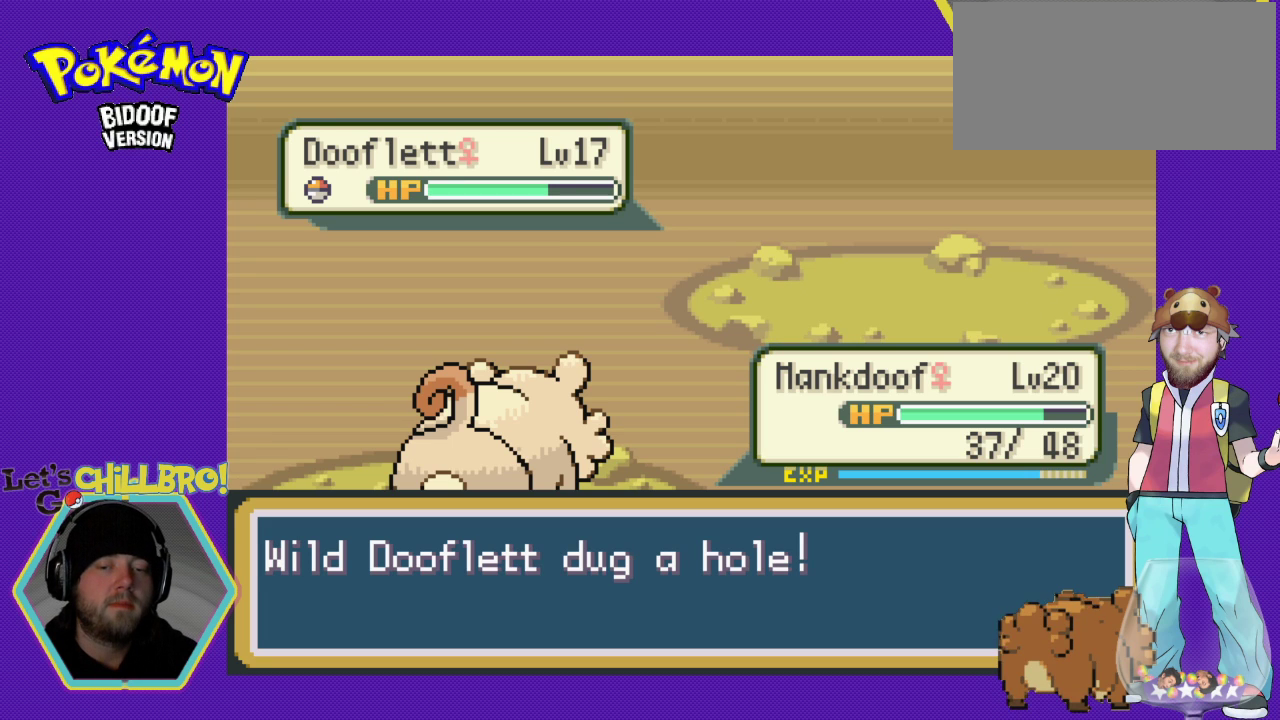
{"buttons": ["B"], "events": [[67, "B", "up"], [133, "B", "down"], [233, "B", "up"], [333, "B", "down"], [433, "B", "up"], [500, "B", "down"]]}
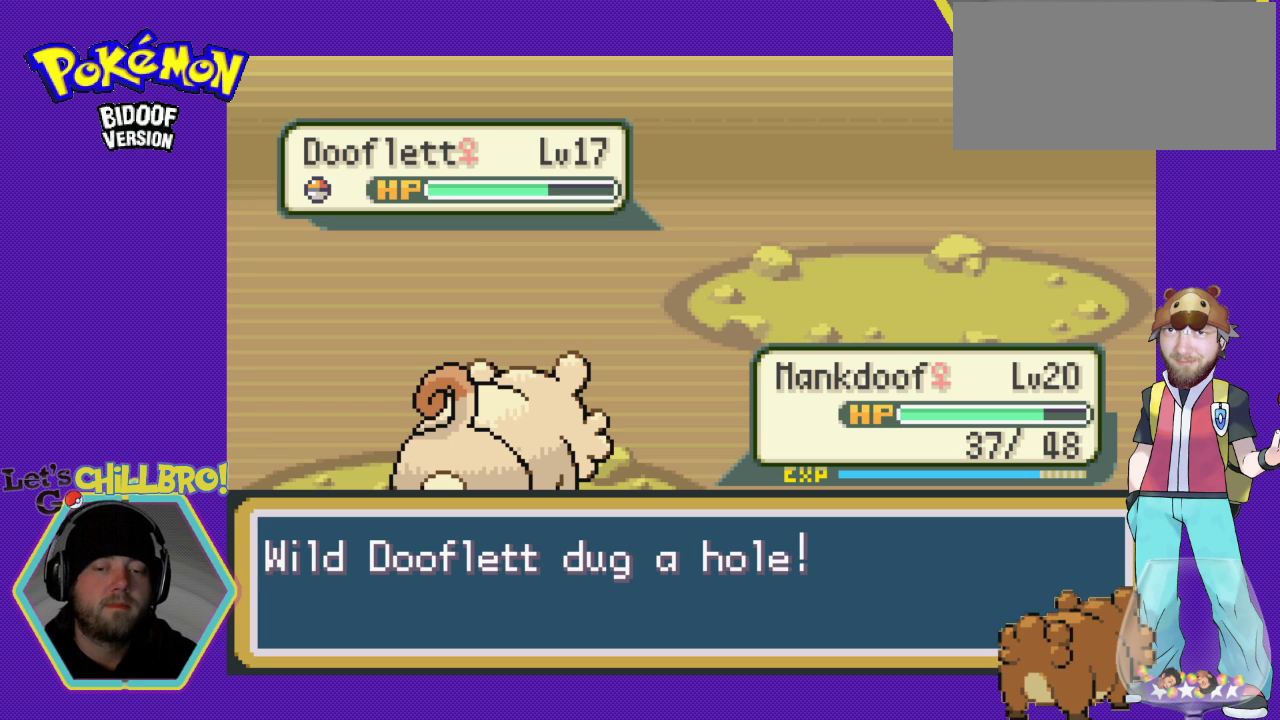
{"buttons": [], "events": [[67, "B", "up"], [200, "B", "down"], [267, "B", "up"], [367, "B", "down"], [433, "B", "up"]]}
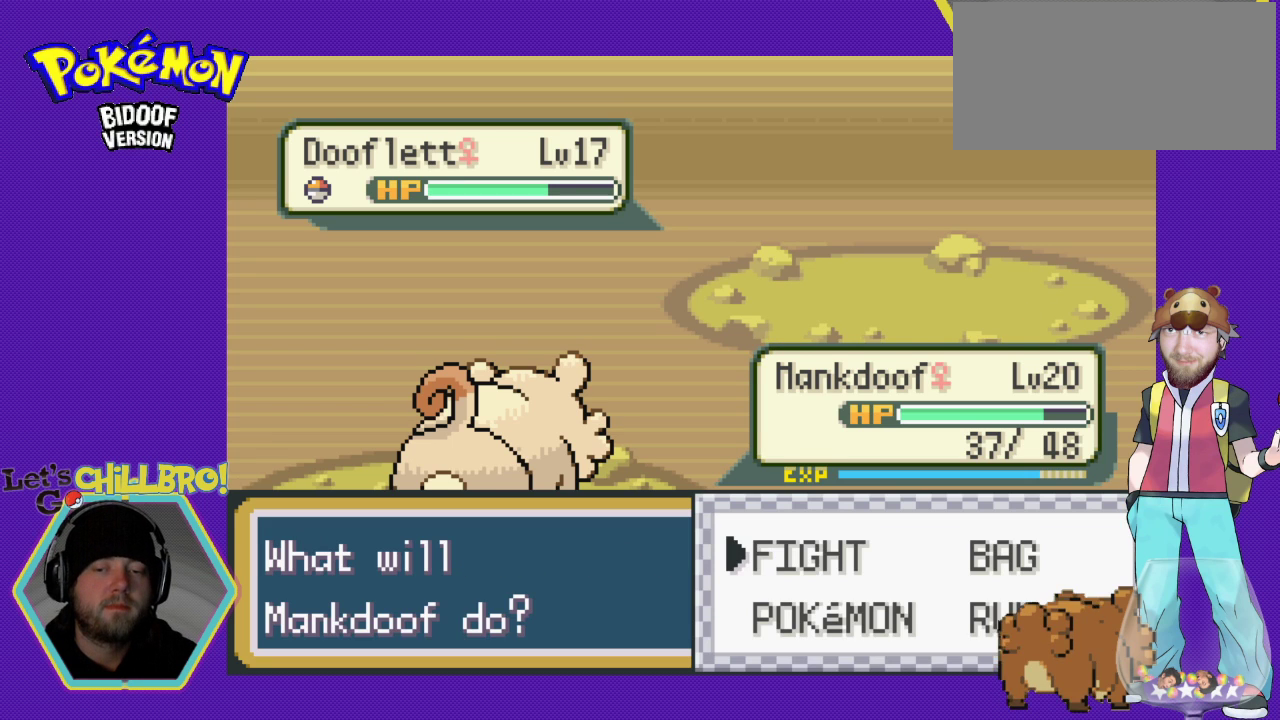
{"buttons": [], "events": [[33, "B", "down"], [100, "B", "up"], [200, "B", "down"], [267, "B", "up"], [367, "B", "down"], [467, "B", "up"]]}
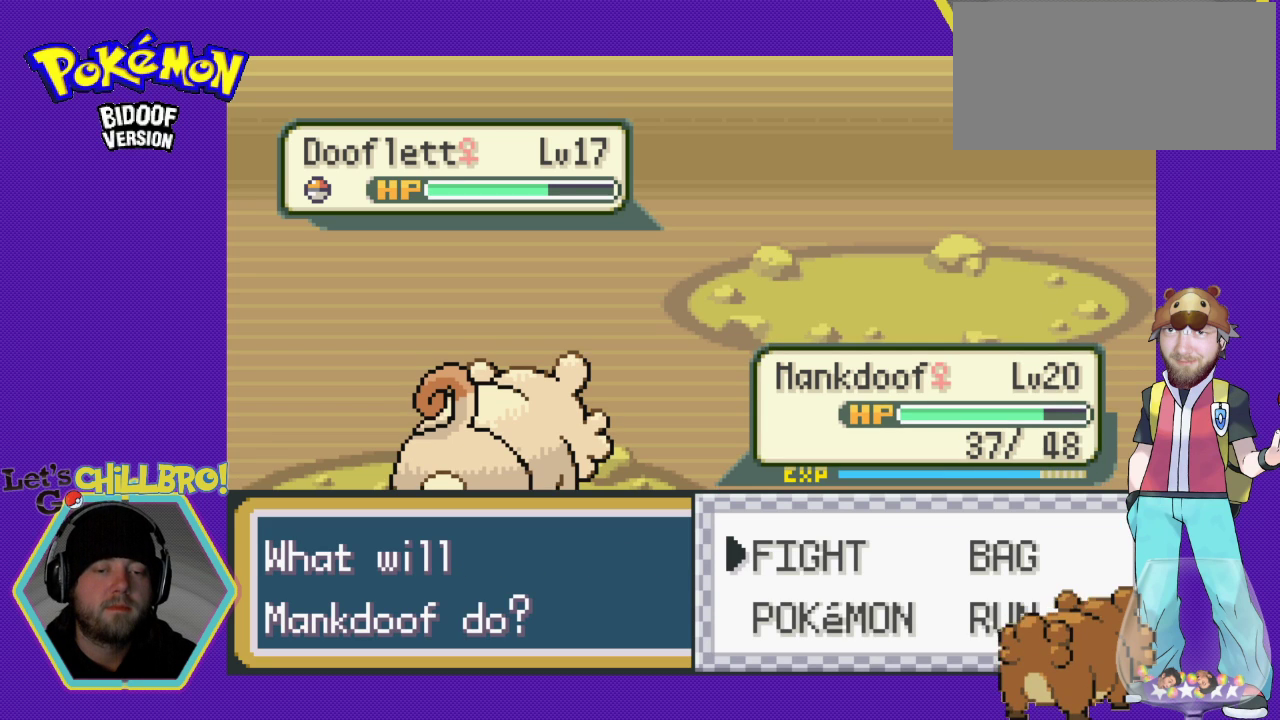
{"buttons": [], "events": [[33, "B", "down"], [133, "B", "up"]]}
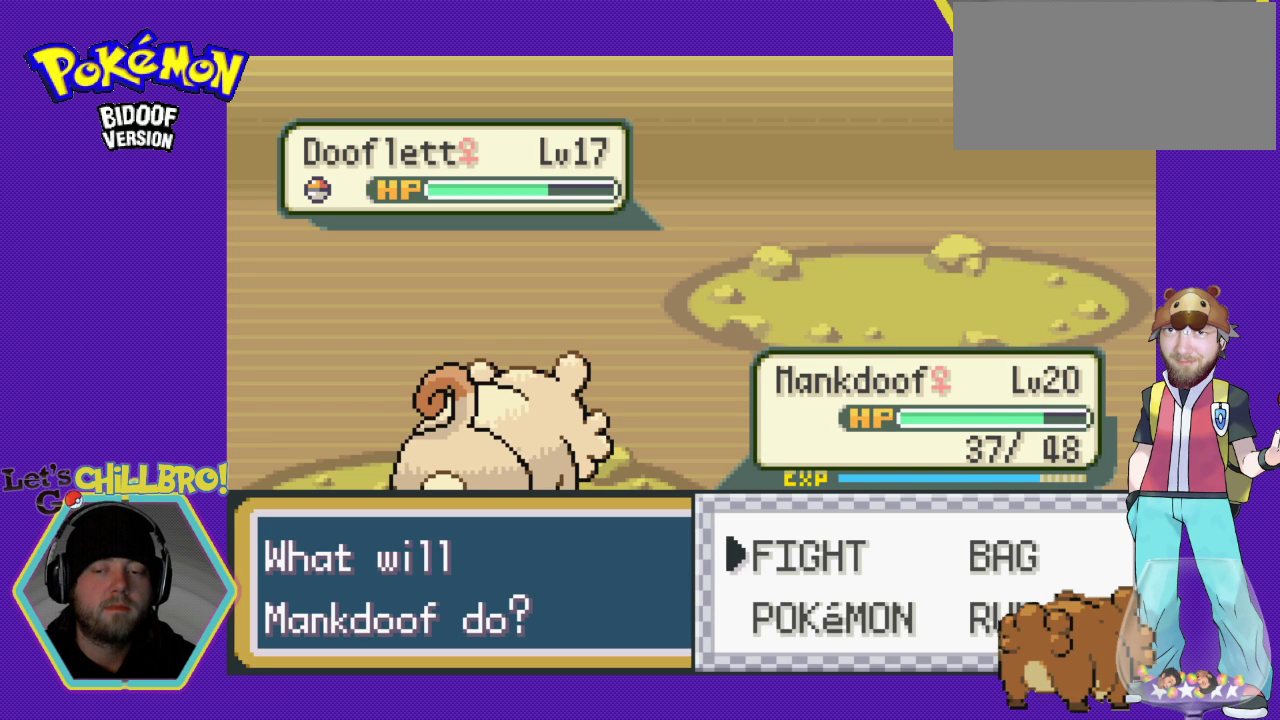
{"buttons": ["DPAD_DOWN"], "events": [[67, "DPAD_RIGHT", "down"], [133, "DPAD_RIGHT", "up"], [433, "DPAD_DOWN", "down"]]}
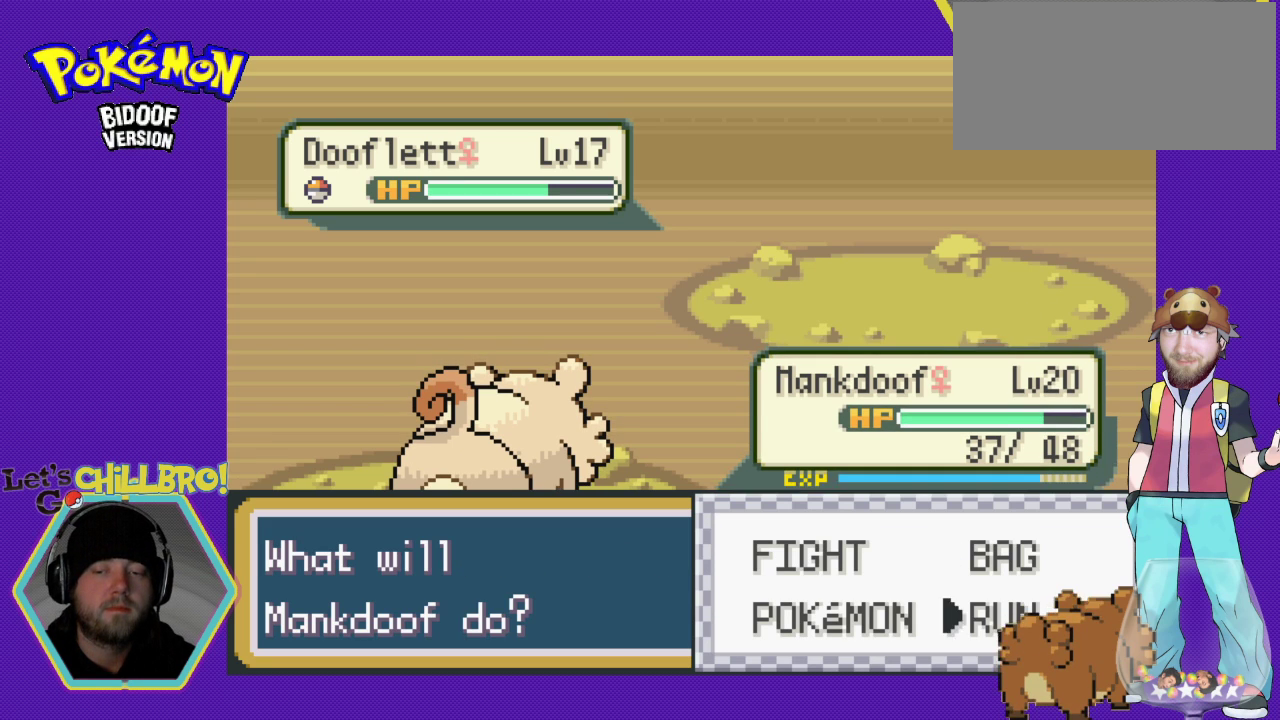
{"buttons": [], "events": [[33, "A", "down"], [67, "DPAD_DOWN", "up"], [133, "A", "up"], [300, "A", "down"], [433, "A", "up"]]}
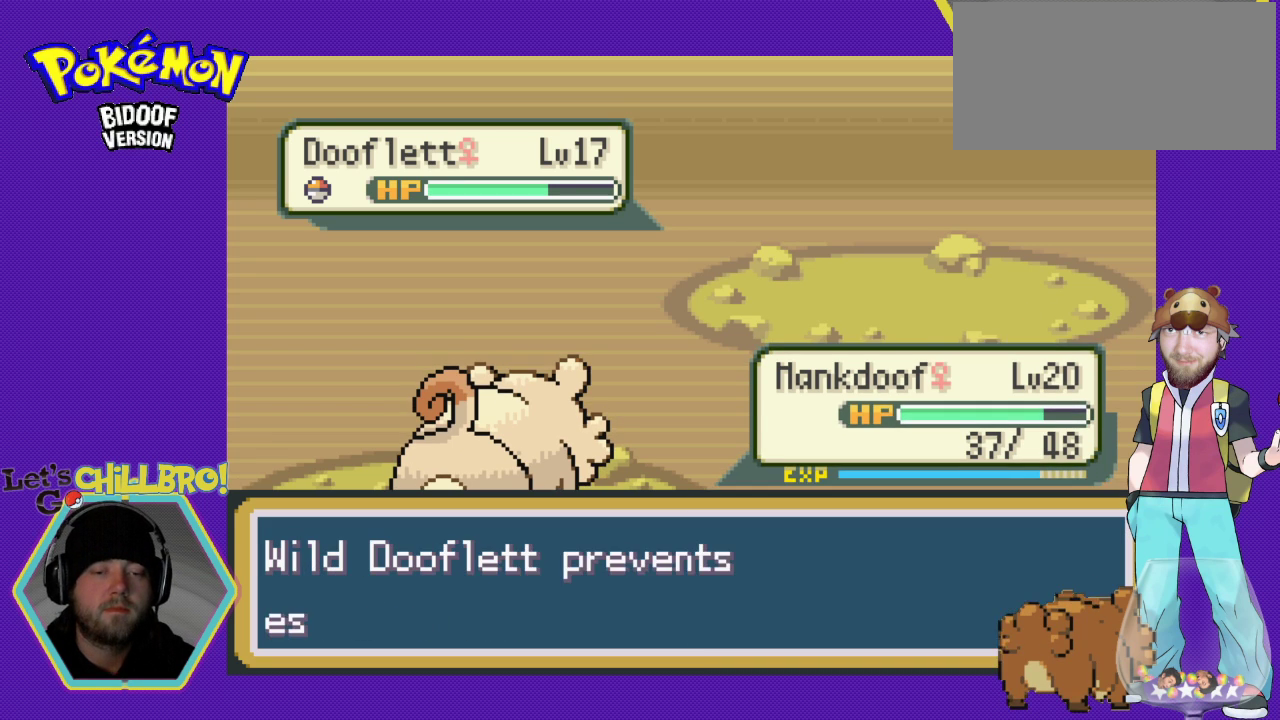
{"buttons": ["B"], "events": [[100, "B", "down"], [233, "B", "up"], [300, "B", "down"], [400, "B", "up"], [467, "B", "down"]]}
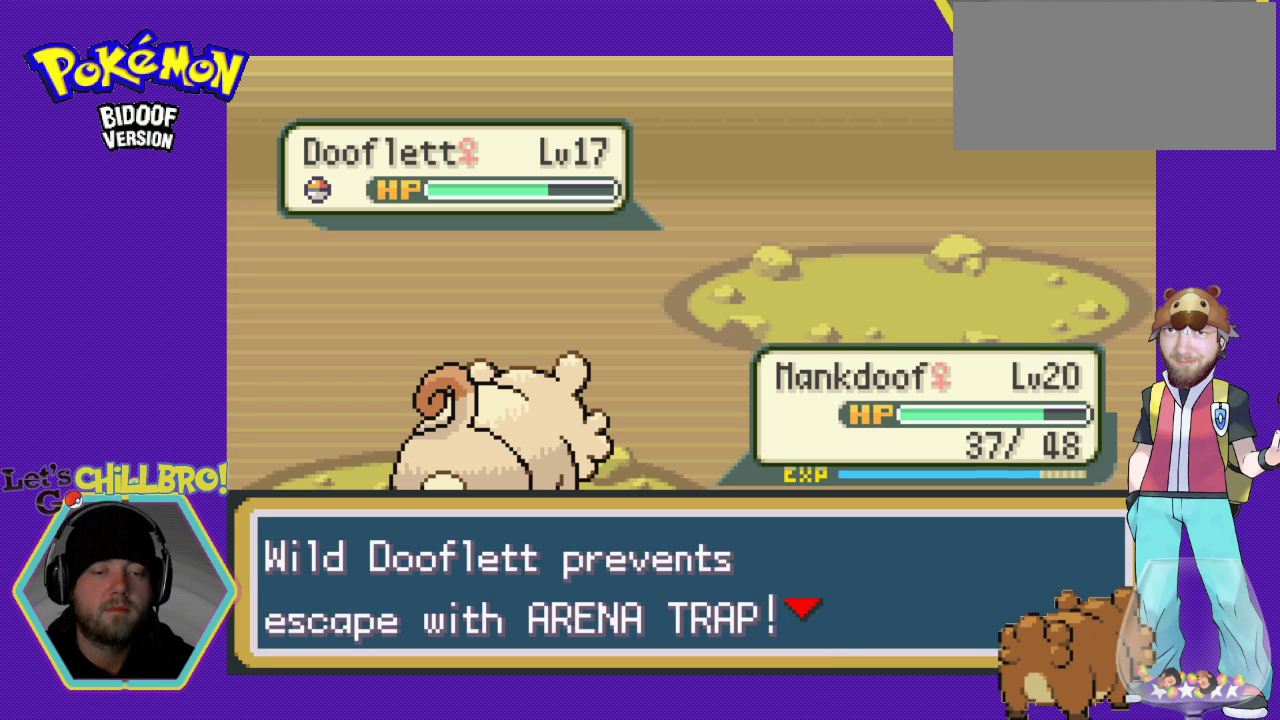
{"buttons": [], "events": [[100, "B", "up"], [233, "B", "down"], [333, "B", "up"]]}
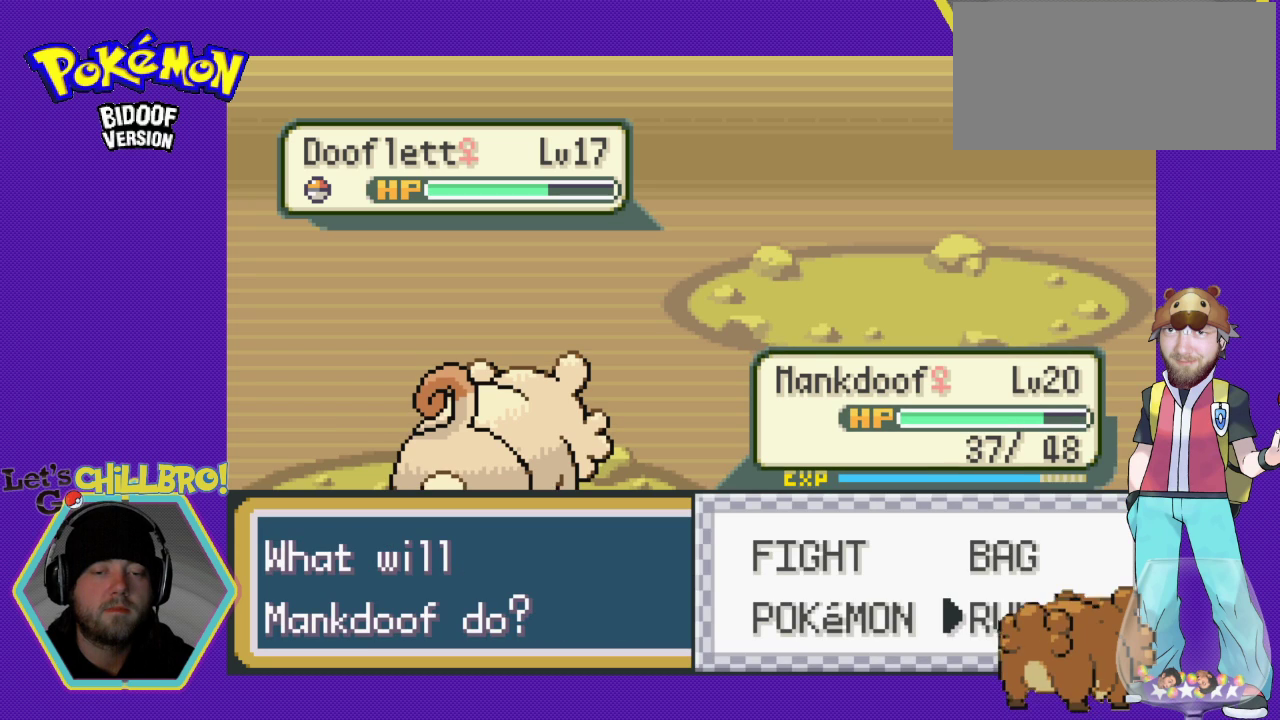
{"buttons": ["DPAD_LEFT"], "events": [[467, "DPAD_LEFT", "down"]]}